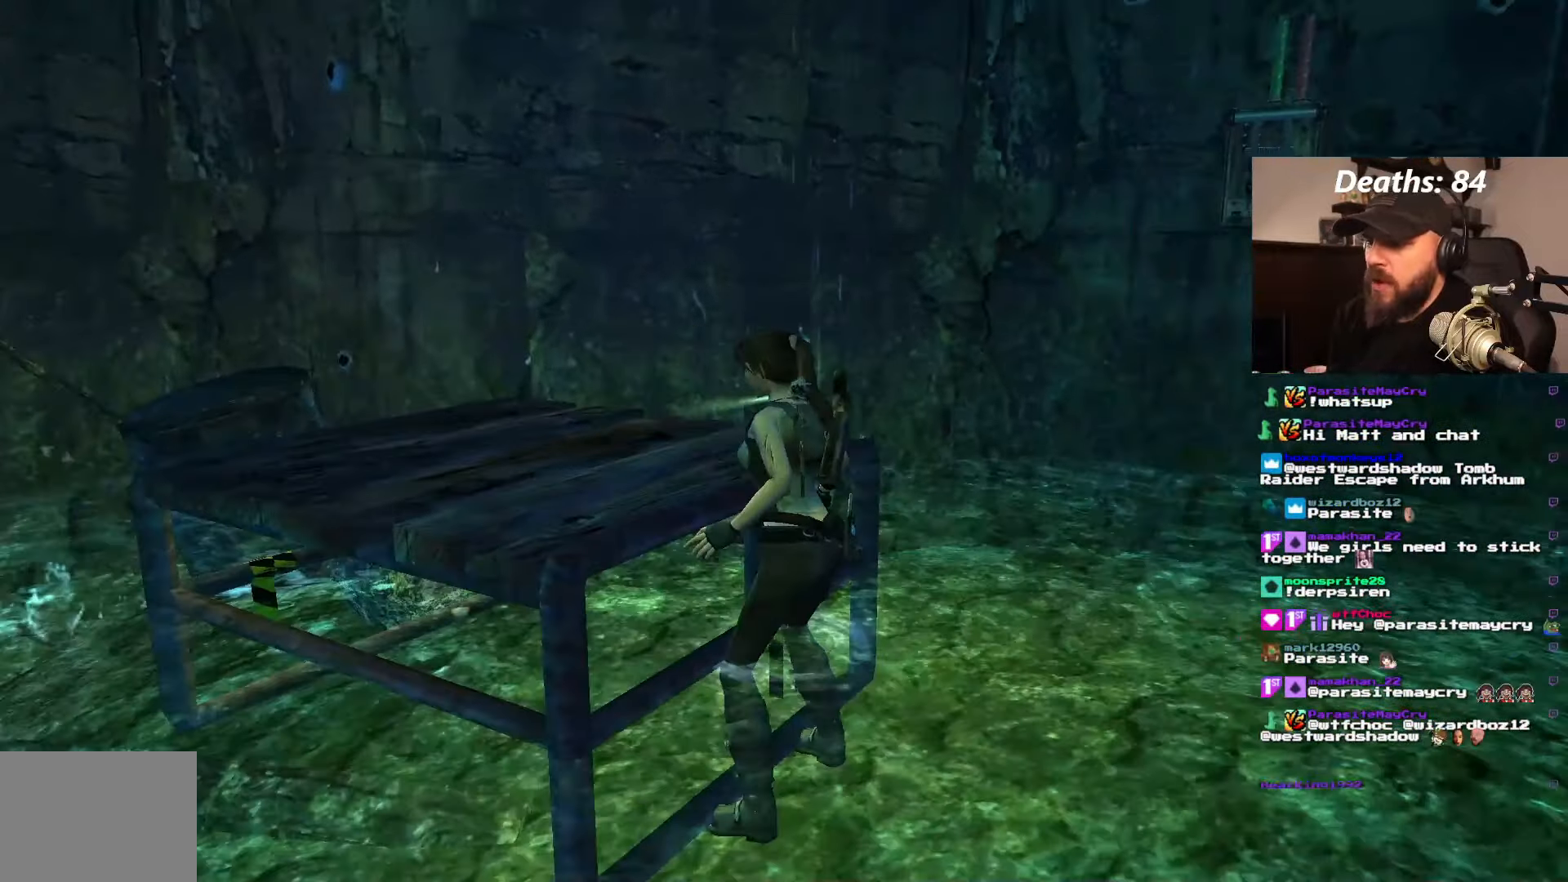
Gameplay with a controller (PlayStation layout); each line is a JSON object with the inputs held at the frame after it (dt_ms = milliseconds from this image to that frame). "events" lists button and stick changes between this image and that frame as [ms after this image, input, new state], when the widget could be followed in between. Not read: L3 R3.
{"dt_ms": 500, "buttons": ["CROSS", "DPAD_DOWN"], "left_stick": "center", "right_stick": "center", "events": []}
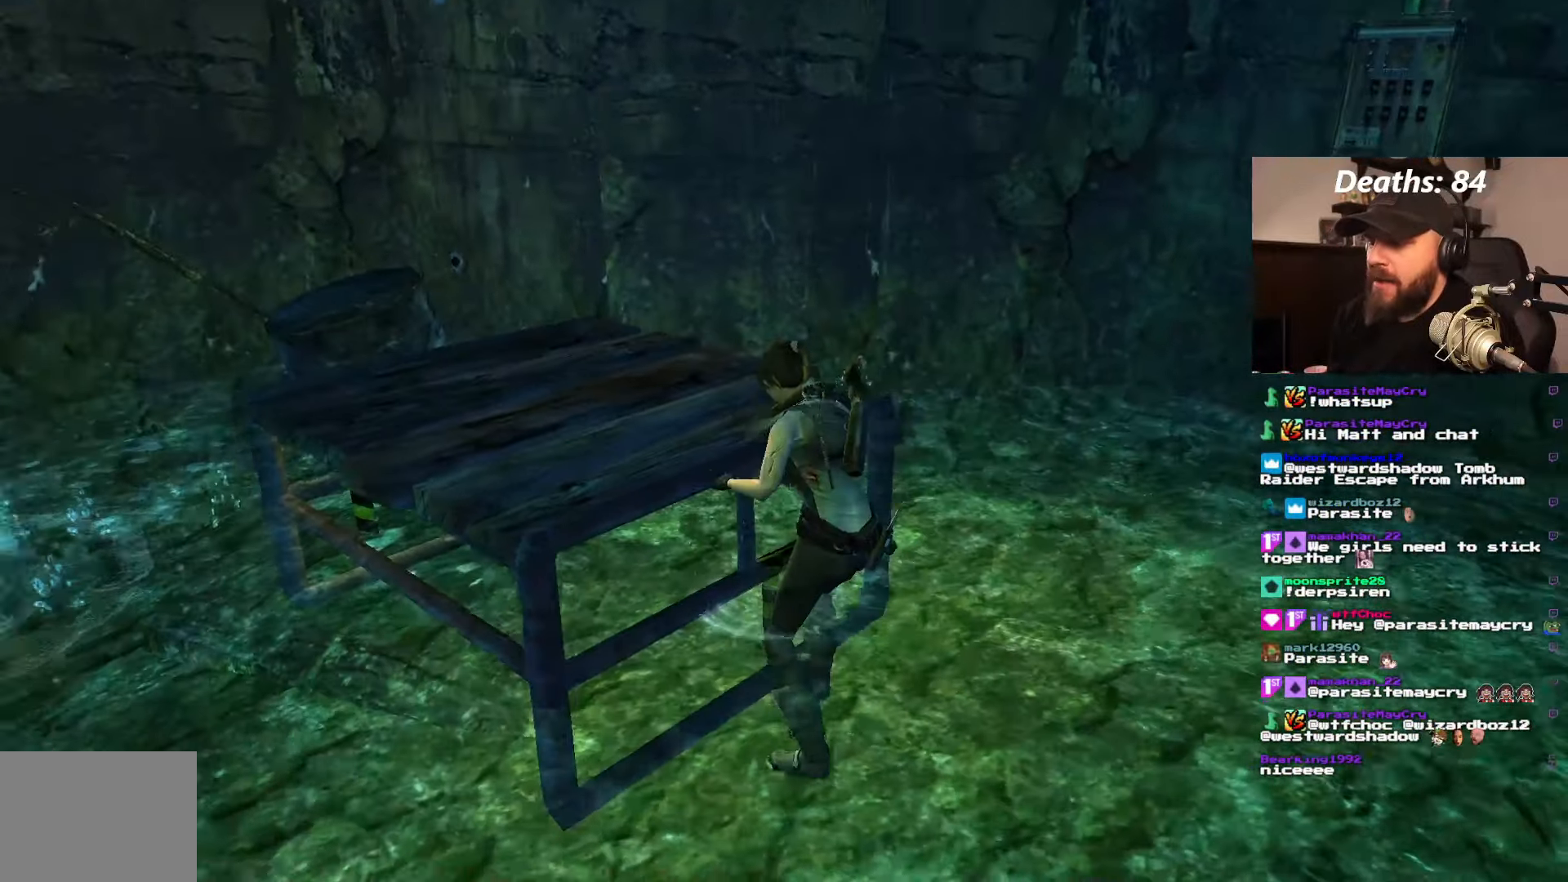
{"dt_ms": 500, "buttons": ["CROSS"], "left_stick": "center", "right_stick": "center", "events": [[433, "DPAD_DOWN", "up"]]}
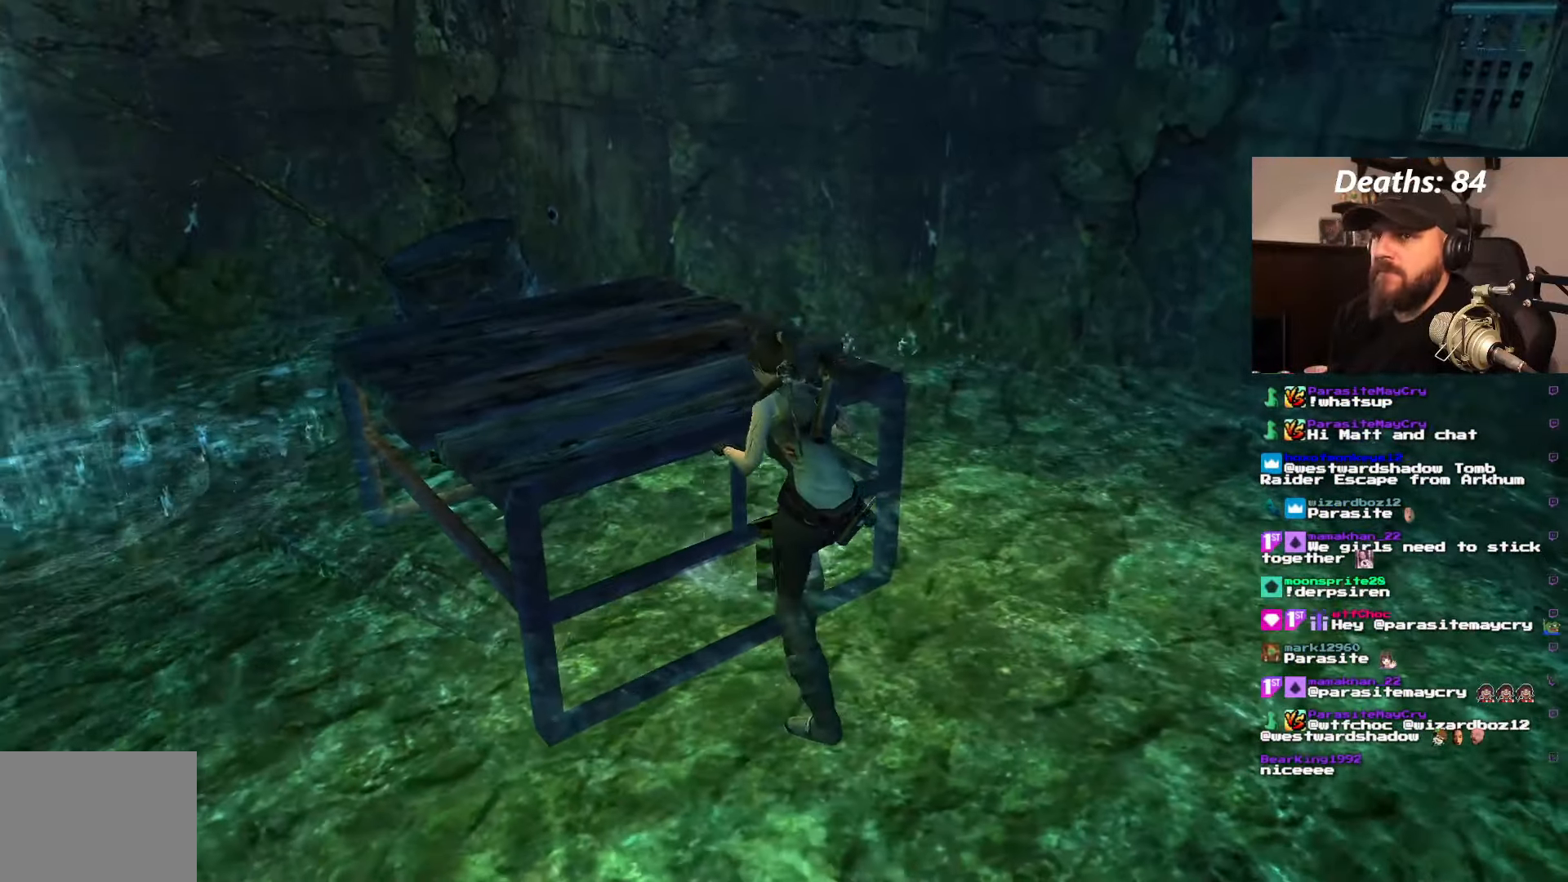
{"dt_ms": 500, "buttons": ["CROSS"], "left_stick": "center", "right_stick": "center", "events": []}
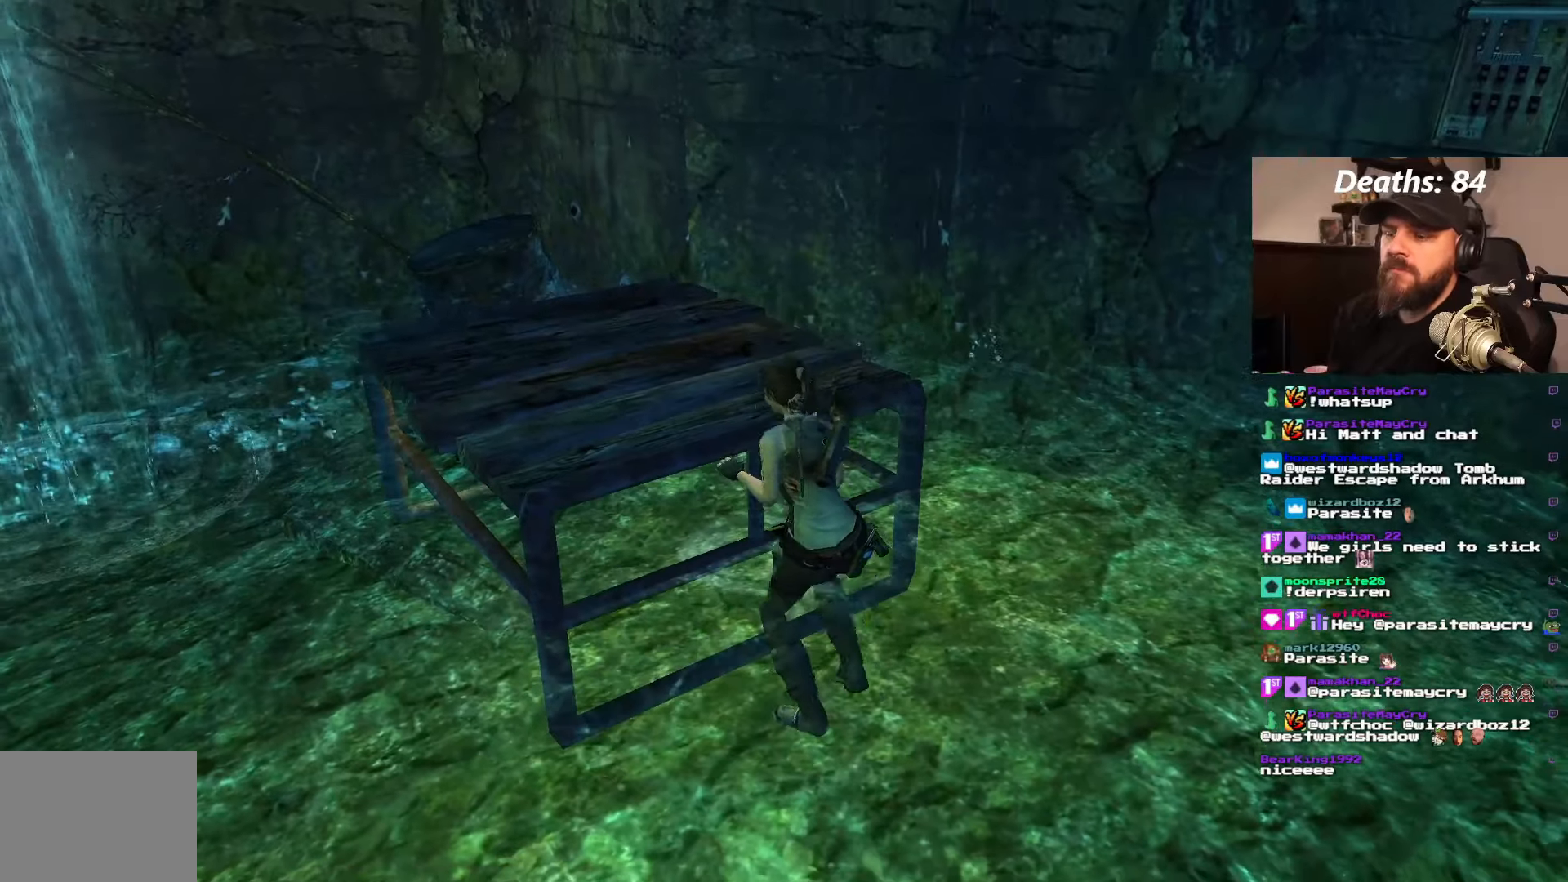
{"dt_ms": 500, "buttons": ["CROSS"], "left_stick": "center", "right_stick": "center", "events": []}
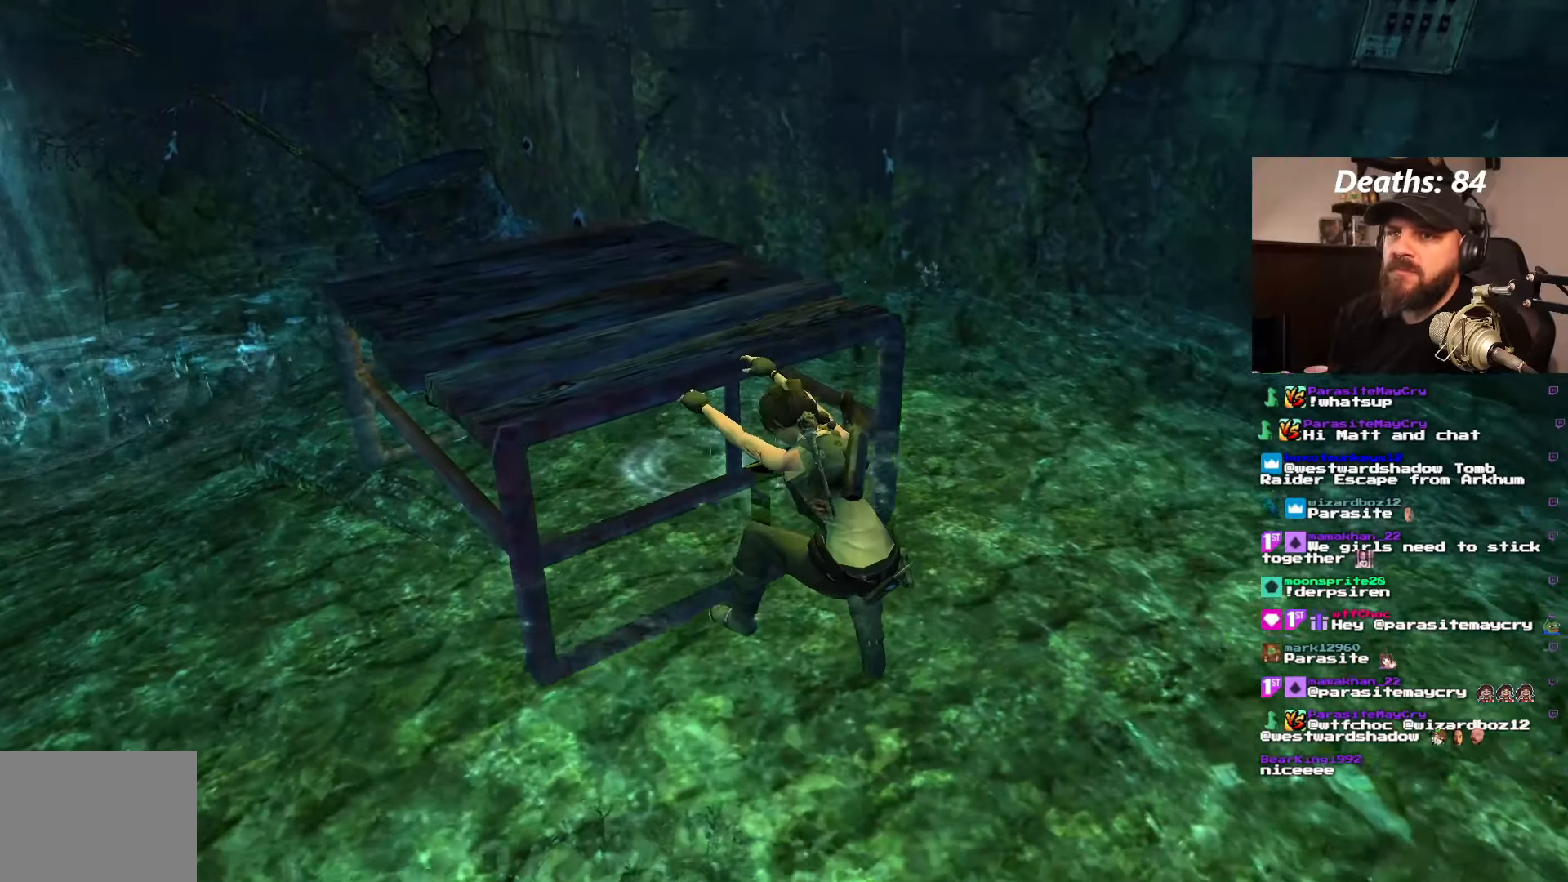
{"dt_ms": 500, "buttons": ["CROSS"], "left_stick": "center", "right_stick": "center", "events": []}
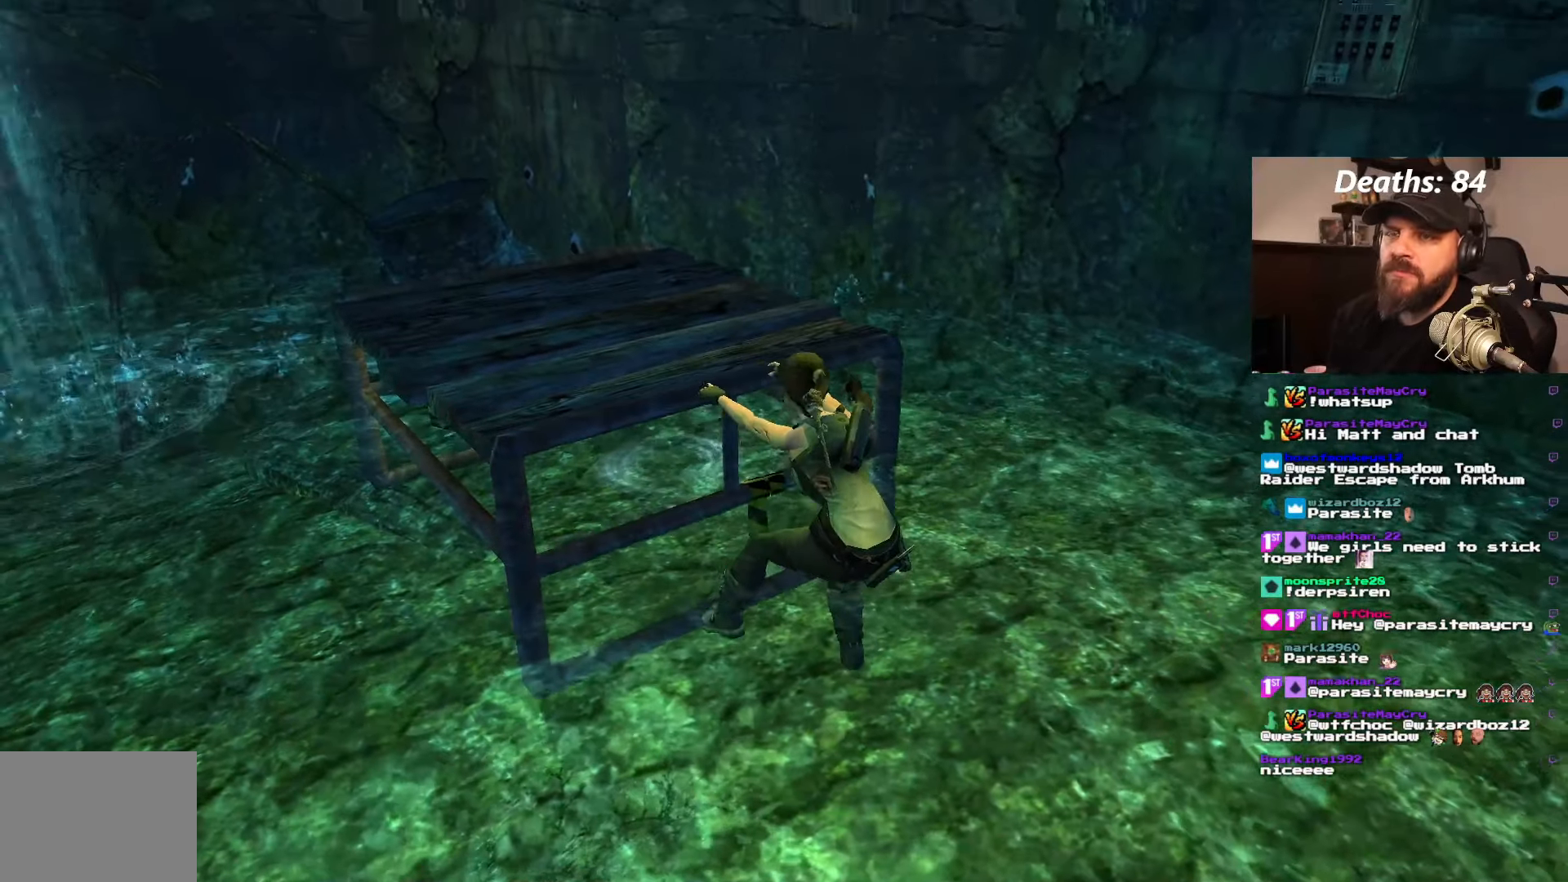
{"dt_ms": 500, "buttons": ["CROSS"], "left_stick": "center", "right_stick": "center", "events": []}
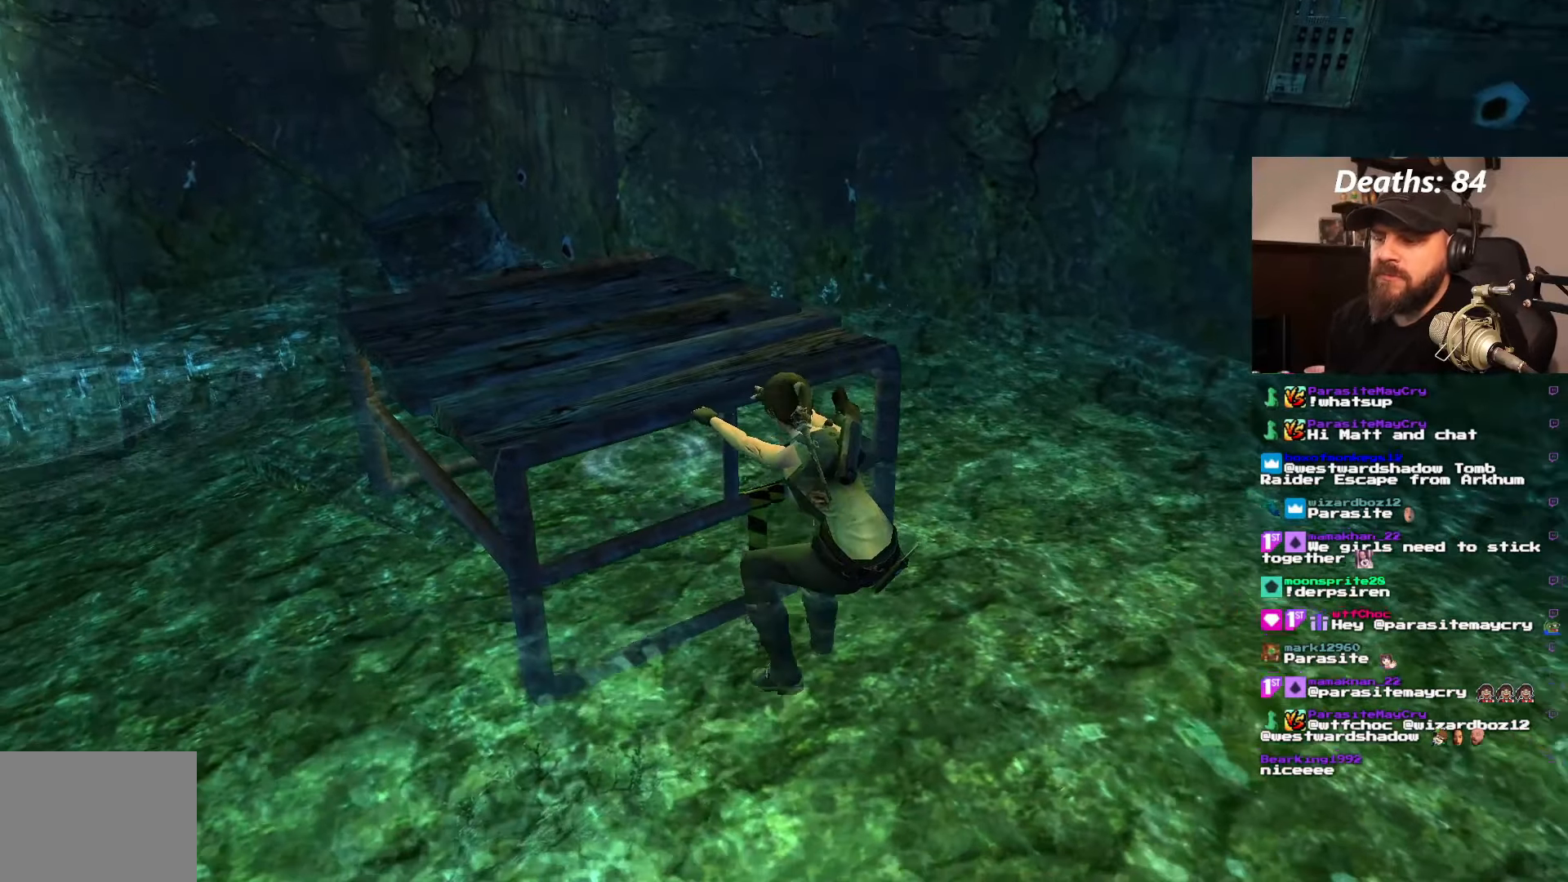
{"dt_ms": 1000, "buttons": ["CROSS"], "left_stick": "center", "right_stick": "center"}
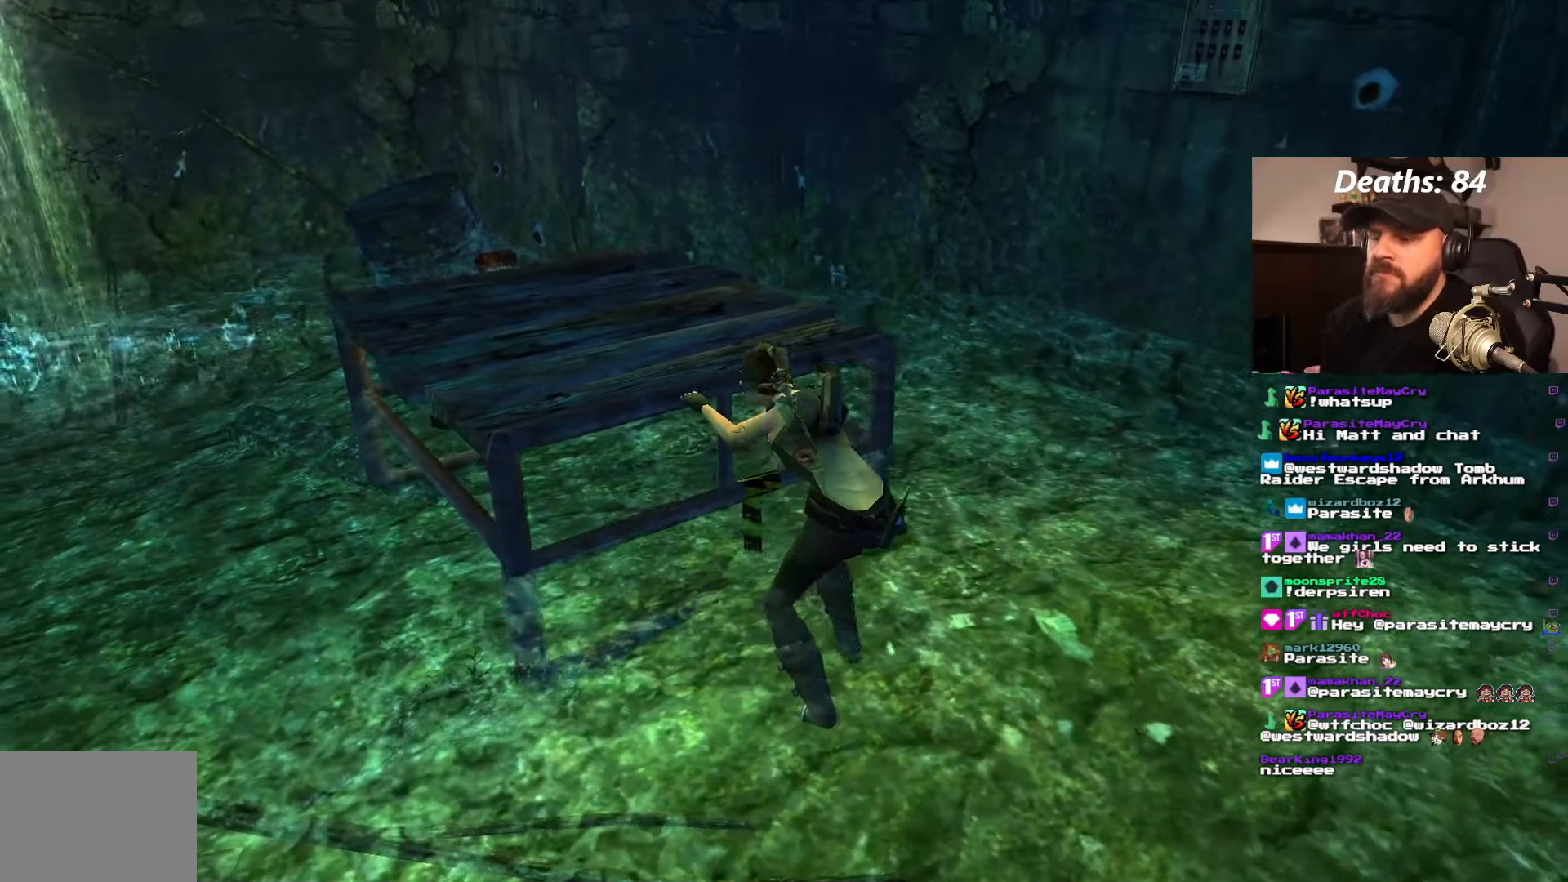
{"dt_ms": 500, "buttons": ["CROSS"], "left_stick": "center", "right_stick": "center", "events": []}